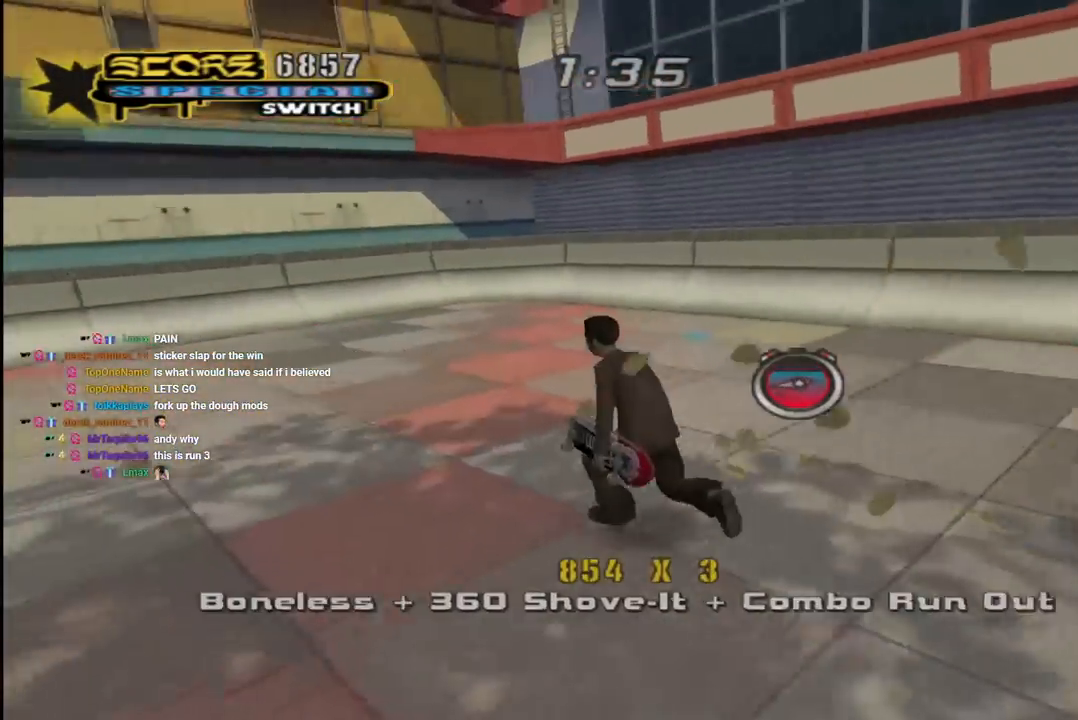
Gameplay with a controller (PlayStation layout); each line is a JSON object with the inputs held at the frame after it. "events" lists button and stick changes between this image and that frame as [ms after this image, input, new state], when the widget could be followed in between.
{"buttons": ["CROSS"], "left_stick": "center", "right_stick": "center", "events": [[100, "DPAD_LEFT", "up"], [150, "DPAD_RIGHT", "down"], [150, "L1", "up"], [150, "R1", "up"], [183, "DPAD_UP", "up"], [200, "DPAD_DOWN", "down"], [450, "DPAD_DOWN", "up"], [483, "DPAD_RIGHT", "up"]]}
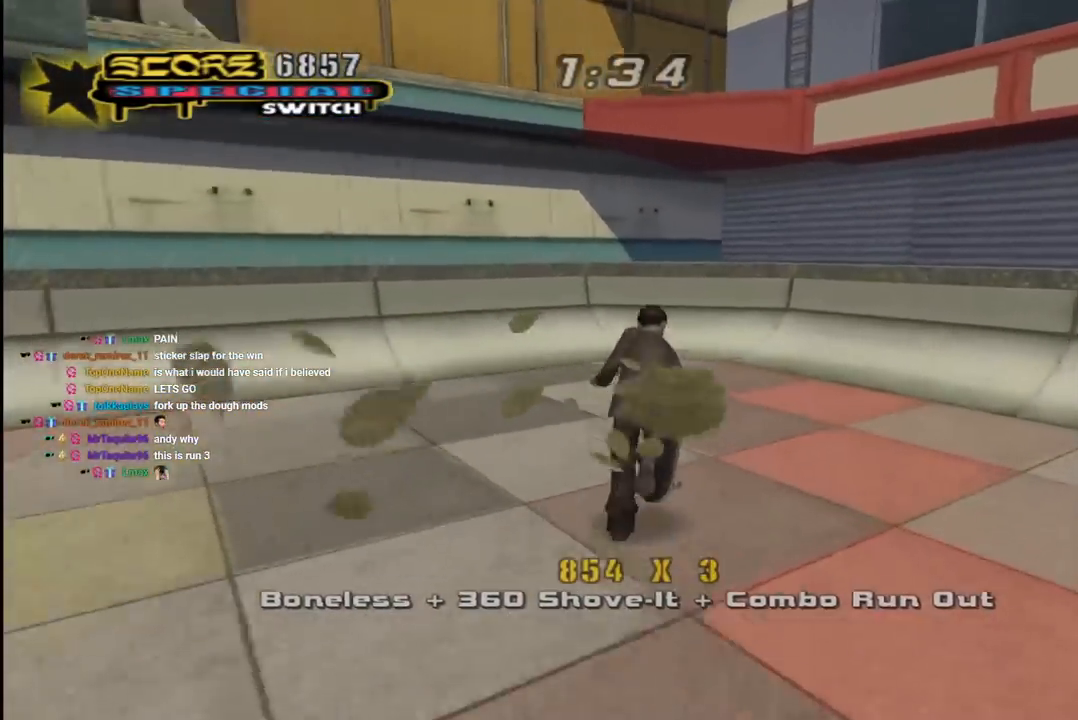
{"buttons": ["CROSS"], "left_stick": "center", "right_stick": "center", "events": [[83, "DPAD_UP", "down"], [150, "DPAD_UP", "up"], [217, "DPAD_UP", "down"], [300, "DPAD_UP", "up"], [383, "DPAD_UP", "down"], [450, "DPAD_UP", "up"]]}
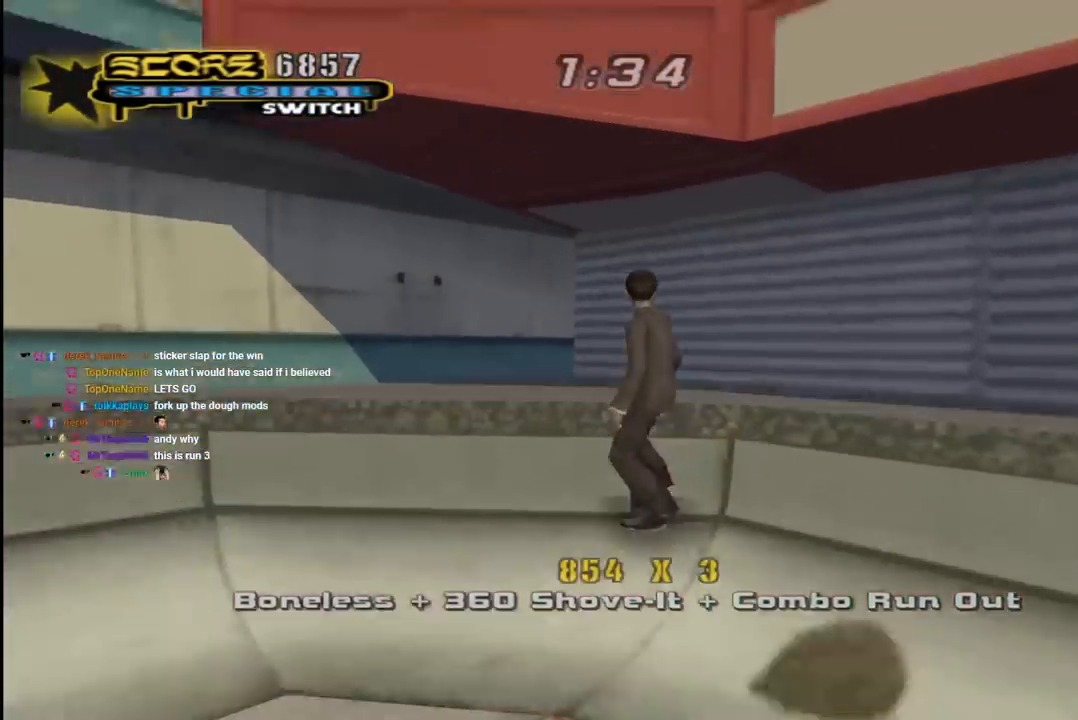
{"buttons": ["CROSS", "L1", "R1", "DPAD_RIGHT"], "left_stick": "center", "right_stick": "center", "events": [[33, "DPAD_UP", "down"], [50, "CROSS", "up"], [100, "DPAD_UP", "up"], [233, "CROSS", "down"], [267, "DPAD_RIGHT", "down"], [317, "DPAD_DOWN", "down"], [350, "L1", "down"], [400, "R1", "down"], [483, "DPAD_DOWN", "up"]]}
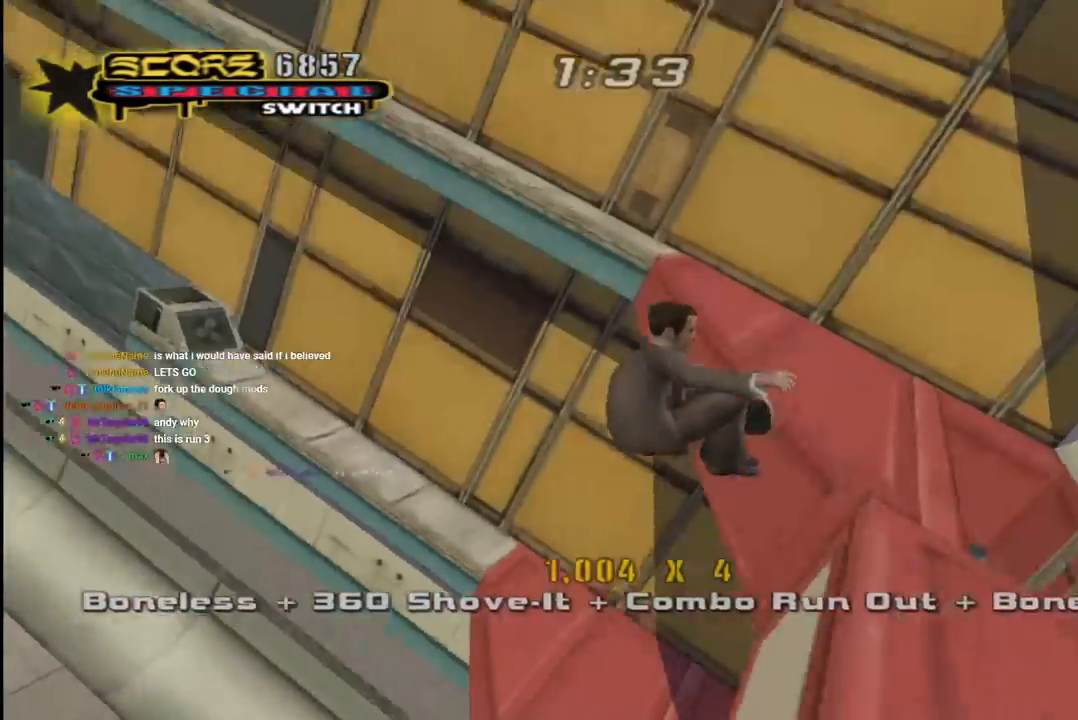
{"buttons": ["CROSS", "R1", "DPAD_UP", "DPAD_RIGHT"], "left_stick": "center", "right_stick": "center"}
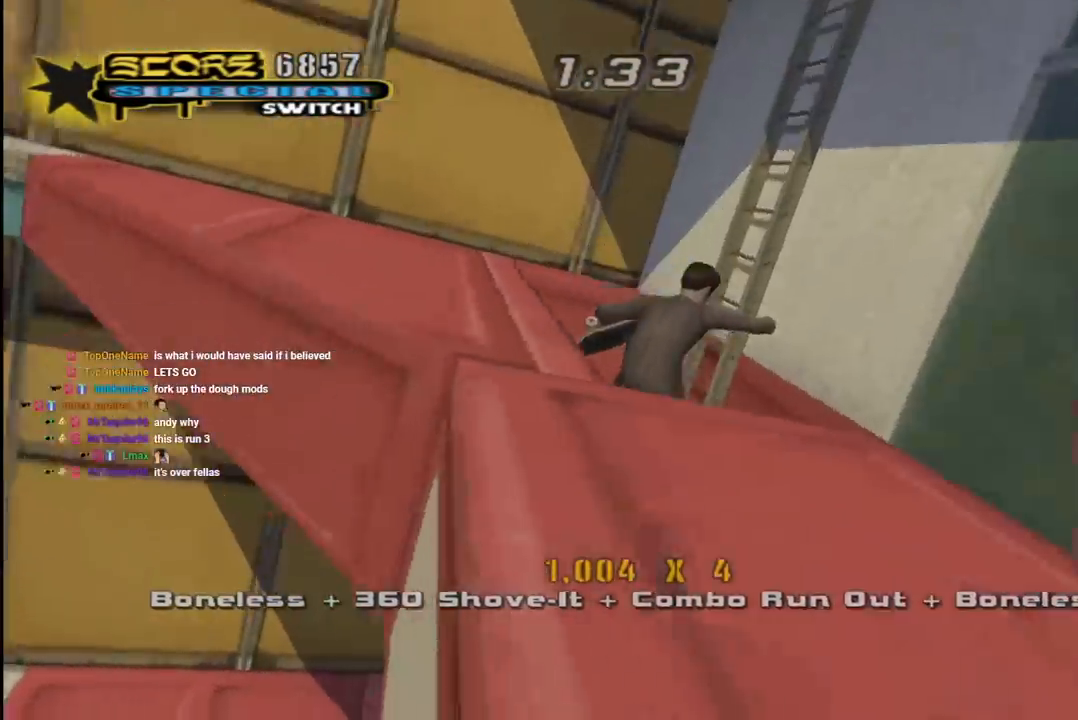
{"buttons": ["CROSS", "R1", "DPAD_UP", "DPAD_RIGHT"], "left_stick": "center", "right_stick": "center", "events": [[50, "CROSS", "up"], [117, "CROSS", "down"], [117, "DPAD_RIGHT", "up"], [250, "DPAD_RIGHT", "down"]]}
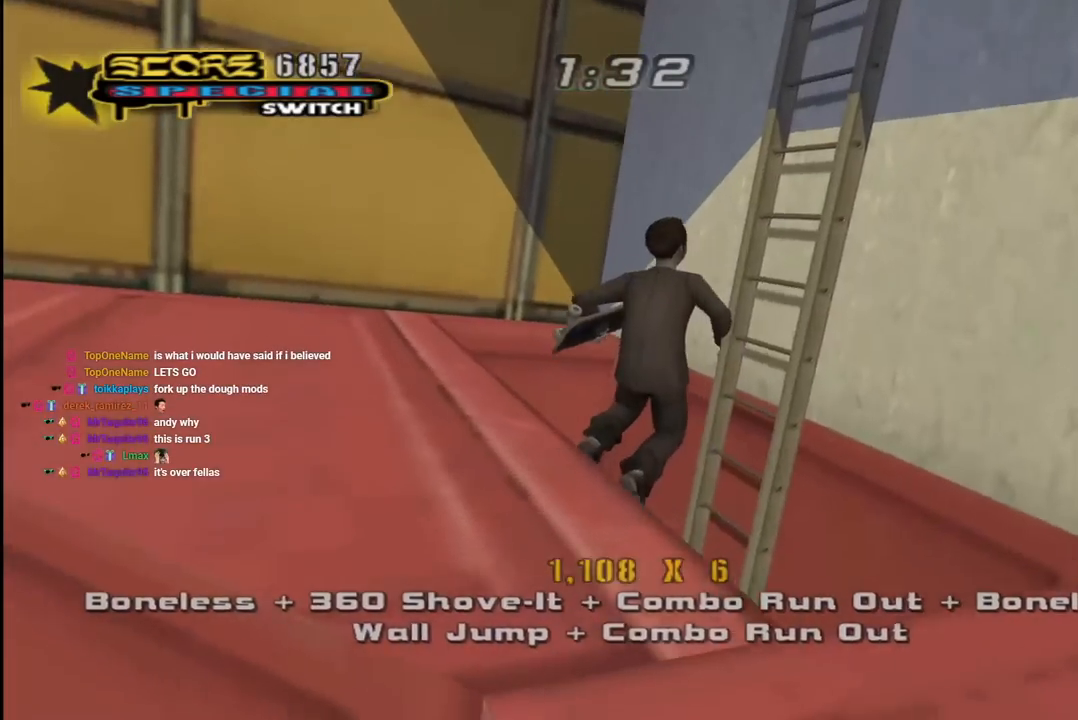
{"buttons": ["CROSS", "R1", "DPAD_RIGHT"], "left_stick": "center", "right_stick": "center", "events": [[117, "DPAD_UP", "up"], [183, "R1", "up"], [233, "R1", "down"]]}
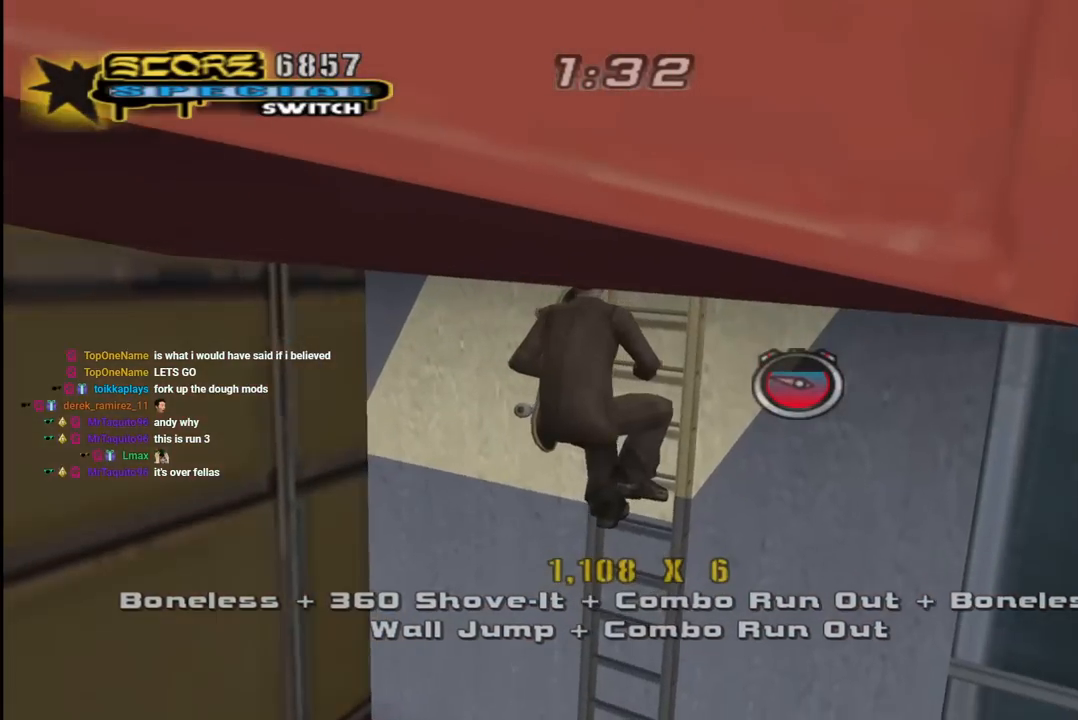
{"buttons": ["CROSS", "DPAD_UP"], "left_stick": "center", "right_stick": "center", "events": [[50, "DPAD_UP", "down"], [117, "DPAD_RIGHT", "up"], [233, "R1", "up"]]}
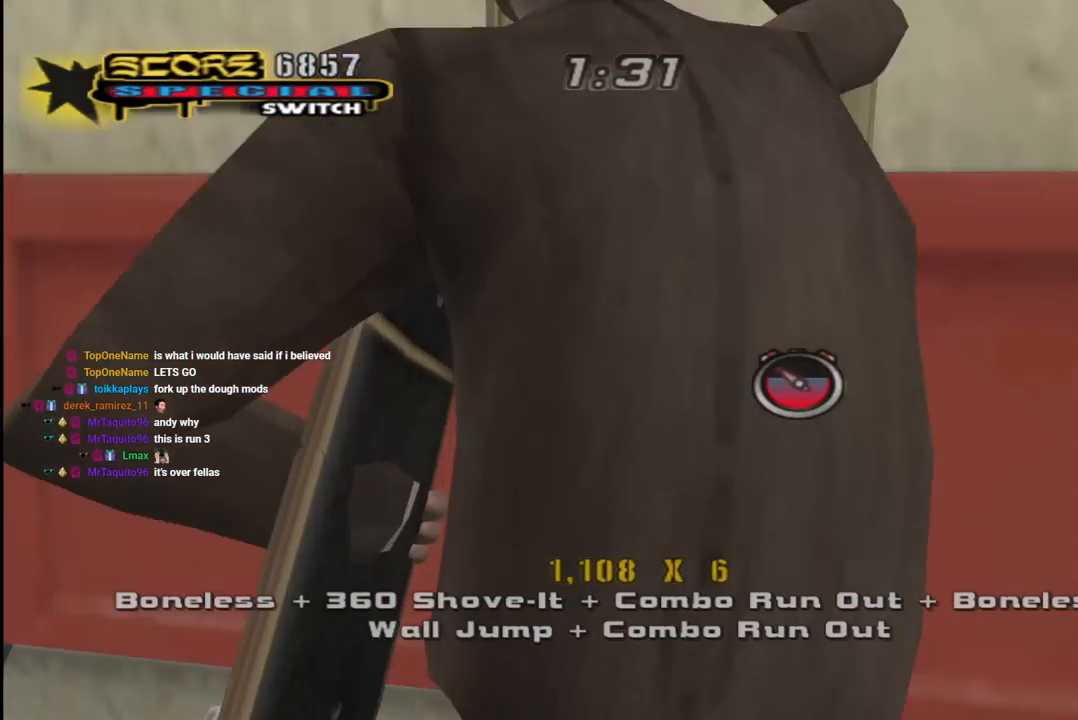
{"buttons": ["CROSS", "DPAD_UP"], "left_stick": "center", "right_stick": "center", "events": []}
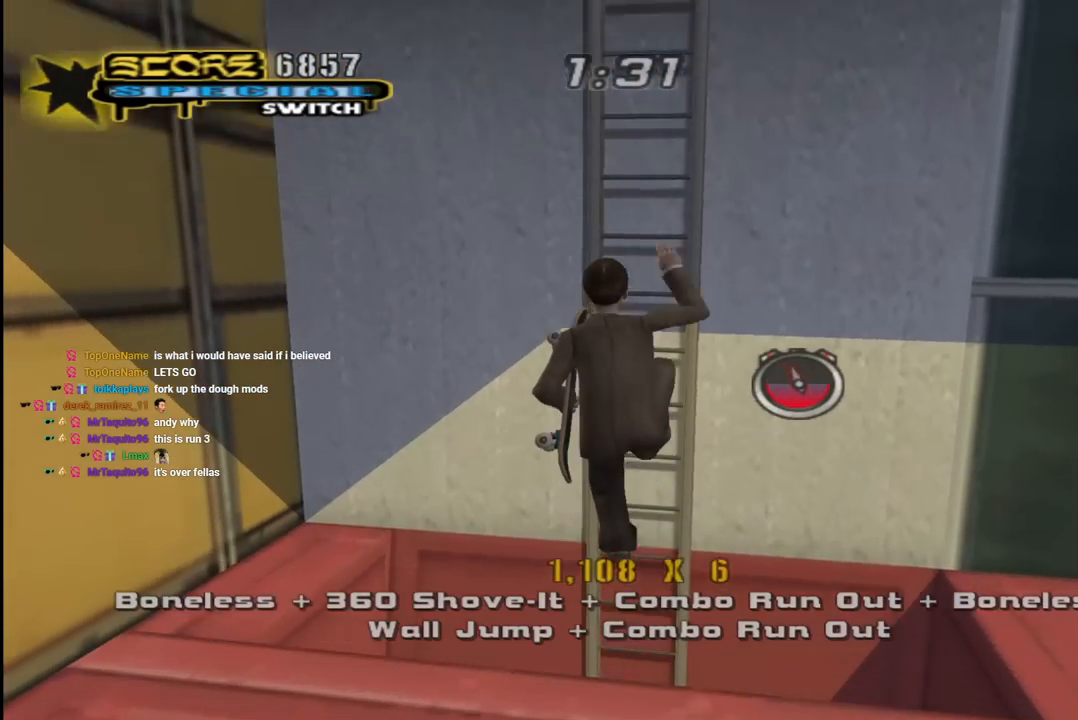
{"buttons": ["CROSS", "DPAD_UP"], "left_stick": "center", "right_stick": "center", "events": []}
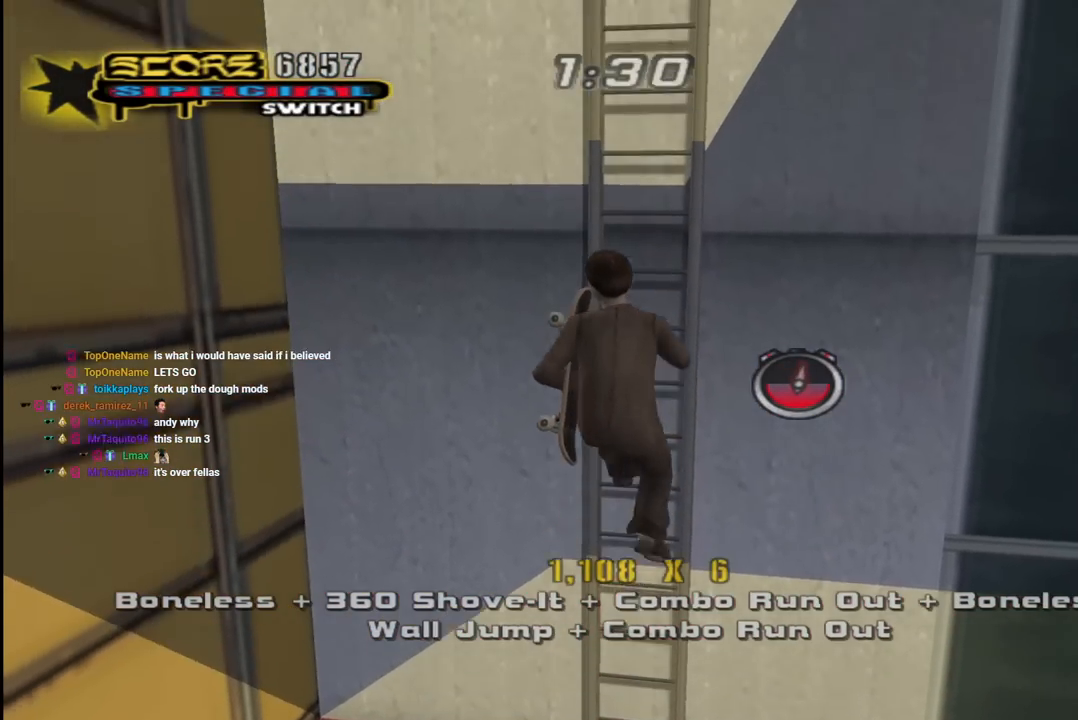
{"buttons": ["CROSS", "DPAD_UP", "DPAD_RIGHT"], "left_stick": "center", "right_stick": "center", "events": [[67, "DPAD_RIGHT", "down"]]}
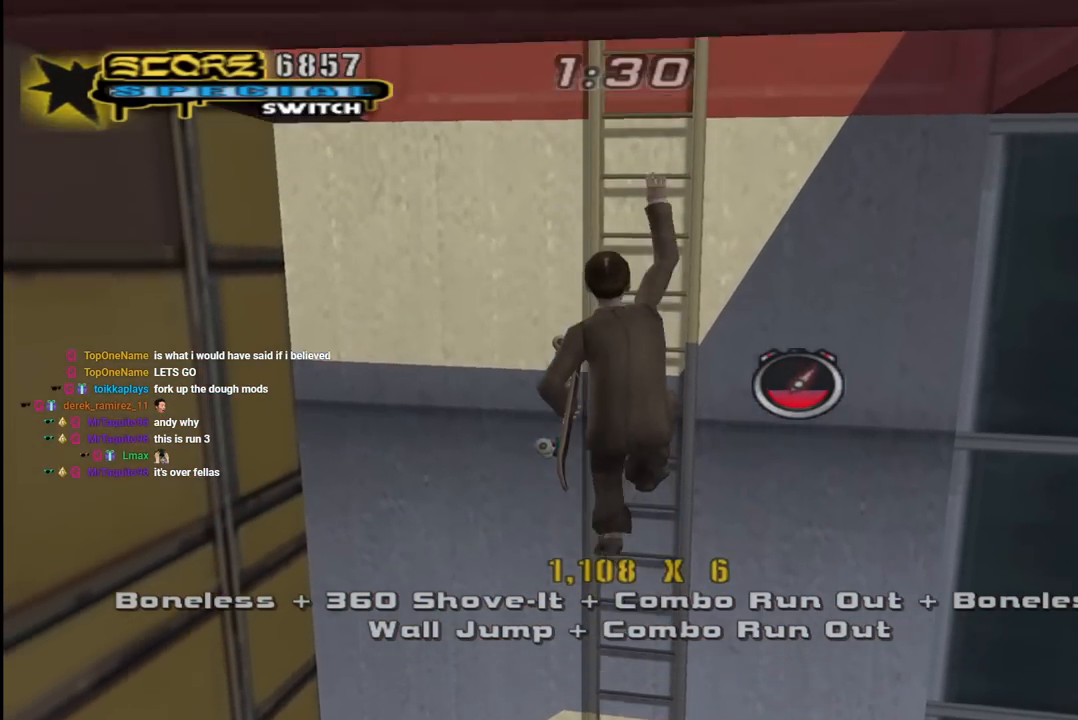
{"buttons": ["CROSS", "DPAD_UP"], "left_stick": "center", "right_stick": "center", "events": [[483, "DPAD_RIGHT", "up"]]}
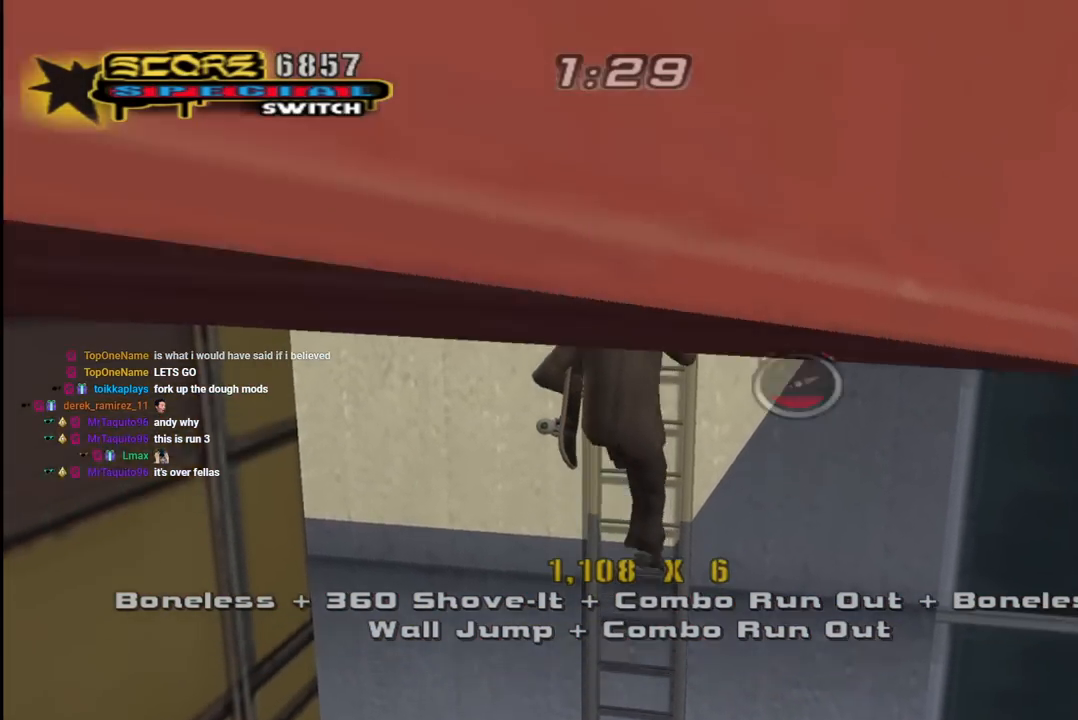
{"buttons": ["CROSS", "DPAD_UP", "DPAD_RIGHT"], "left_stick": "center", "right_stick": "center", "events": [[233, "DPAD_RIGHT", "down"]]}
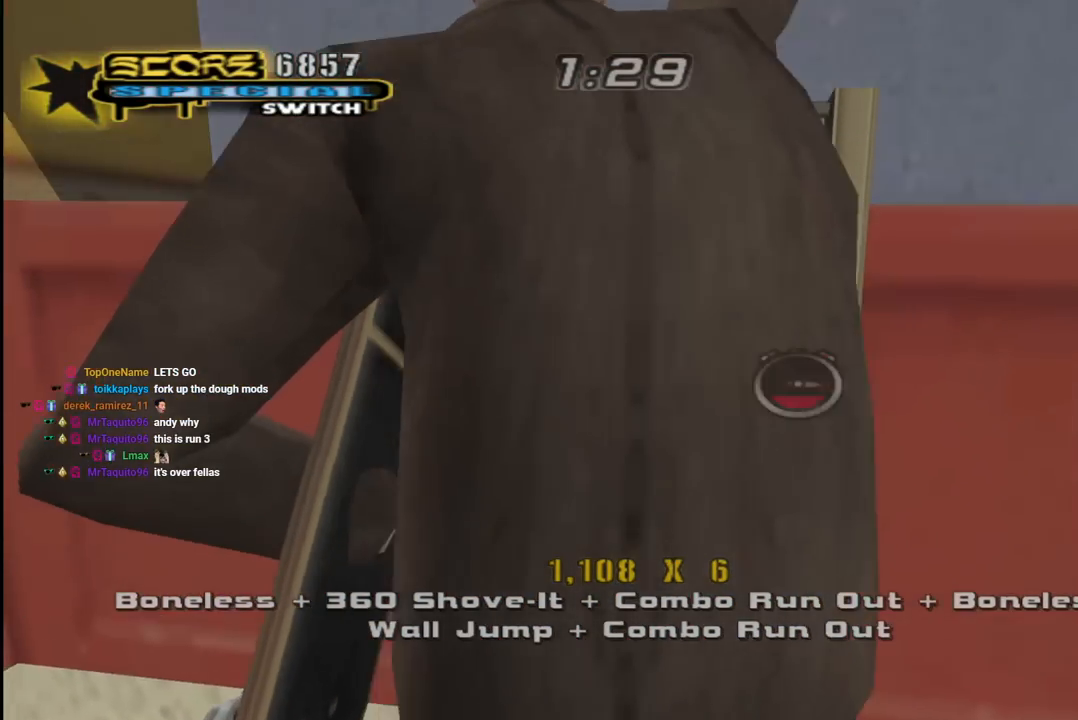
{"buttons": ["CROSS", "DPAD_UP", "DPAD_RIGHT"], "left_stick": "center", "right_stick": "center", "events": []}
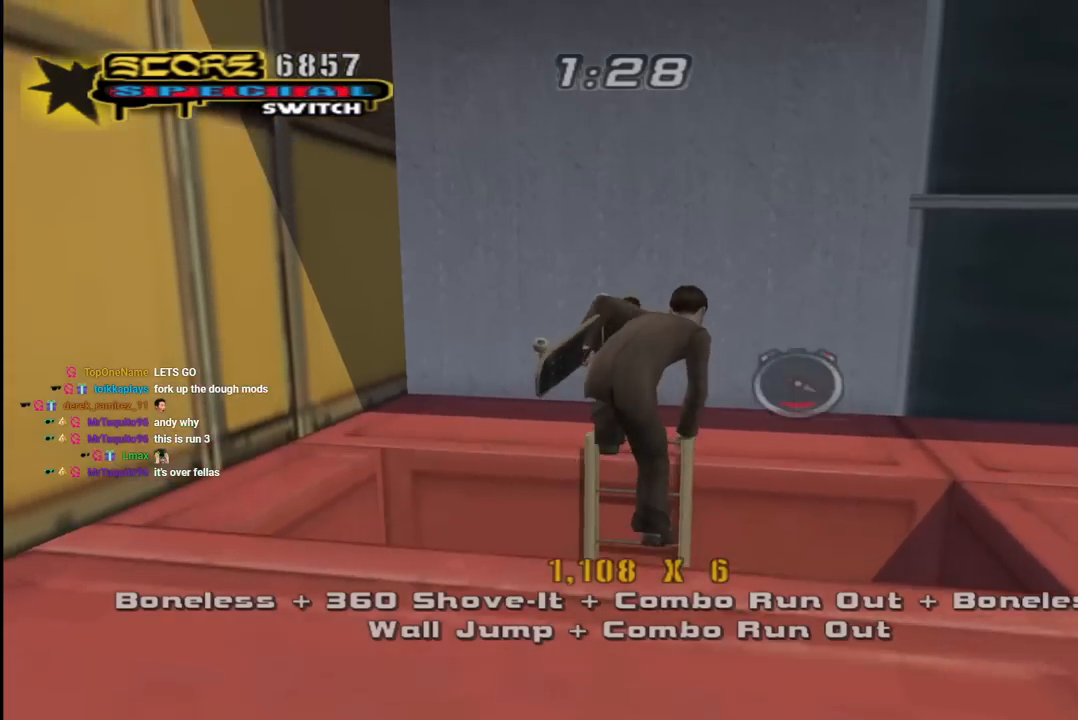
{"buttons": ["CROSS", "DPAD_RIGHT"], "left_stick": "center", "right_stick": "center", "events": [[83, "CROSS", "up"], [150, "CROSS", "down"], [183, "DPAD_UP", "up"]]}
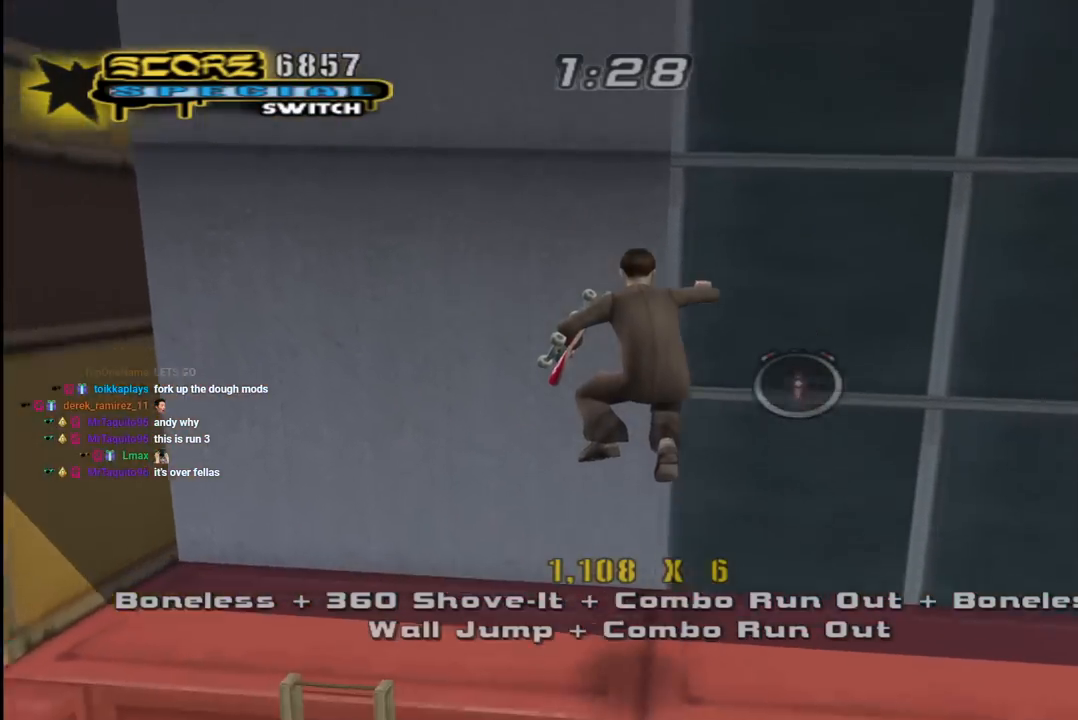
{"buttons": ["CROSS", "DPAD_DOWN"], "left_stick": "center", "right_stick": "center", "events": [[333, "DPAD_RIGHT", "up"], [333, "L1", "down"], [333, "R1", "down"], [400, "L1", "up"], [433, "R1", "up"], [483, "DPAD_DOWN", "down"]]}
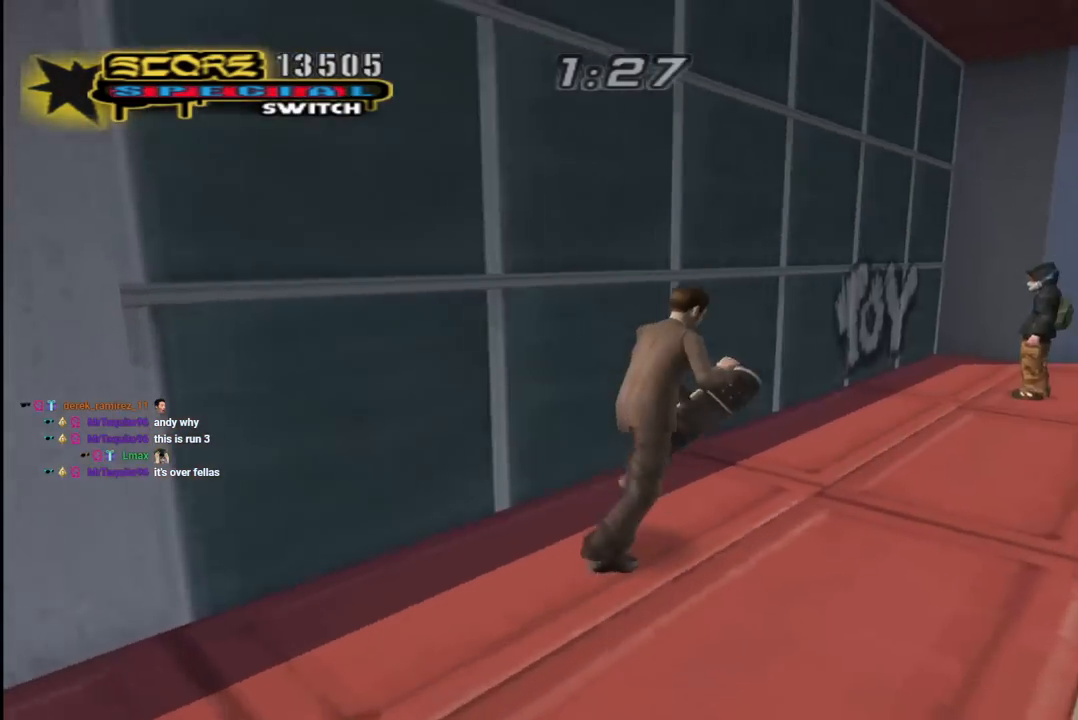
{"buttons": ["CROSS", "DPAD_RIGHT"], "left_stick": "center", "right_stick": "center", "events": [[267, "DPAD_DOWN", "up"], [450, "DPAD_RIGHT", "down"]]}
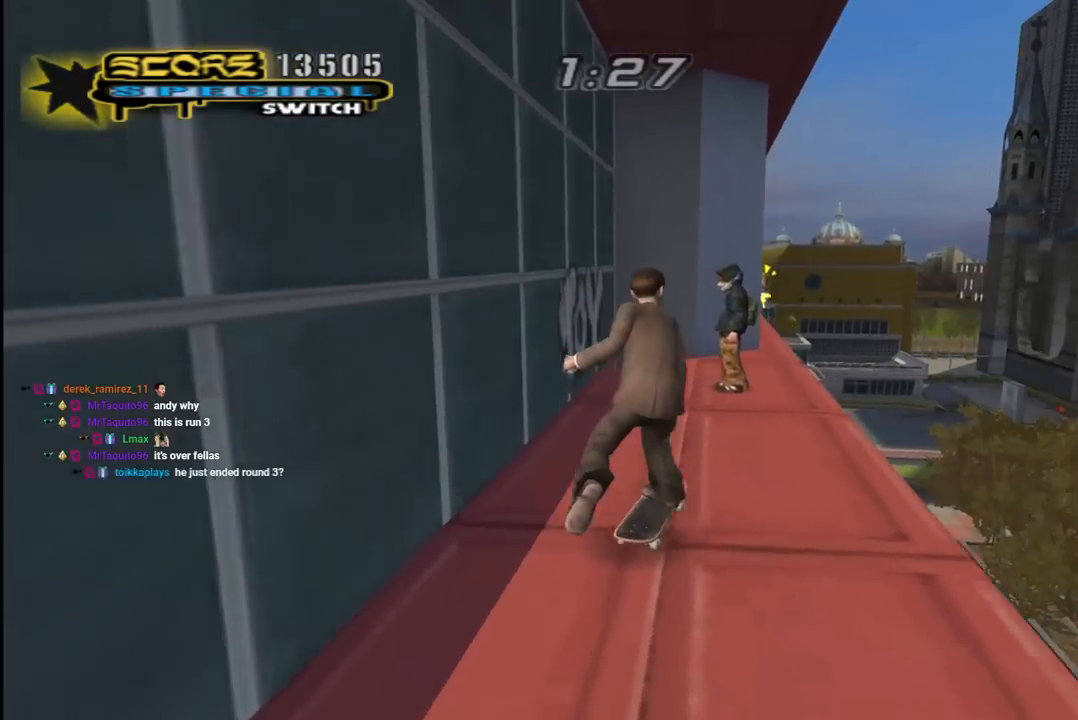
{"buttons": ["CROSS", "DPAD_DOWN"], "left_stick": "center", "right_stick": "center", "events": [[67, "DPAD_RIGHT", "up"], [217, "DPAD_LEFT", "down"], [333, "DPAD_LEFT", "up"], [417, "DPAD_DOWN", "down"]]}
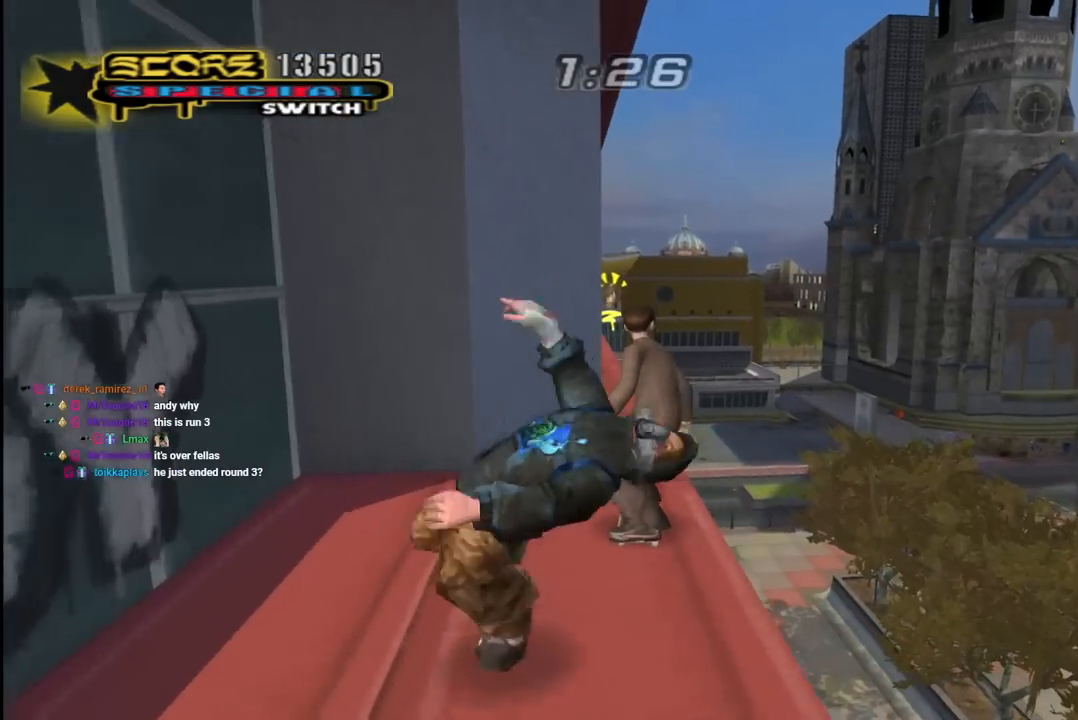
{"buttons": ["CROSS"], "left_stick": "center", "right_stick": "center", "events": [[183, "DPAD_LEFT", "down"], [267, "DPAD_LEFT", "up"], [317, "R1", "down"], [350, "L1", "down"], [400, "DPAD_DOWN", "up"], [417, "L1", "up"], [450, "R1", "up"]]}
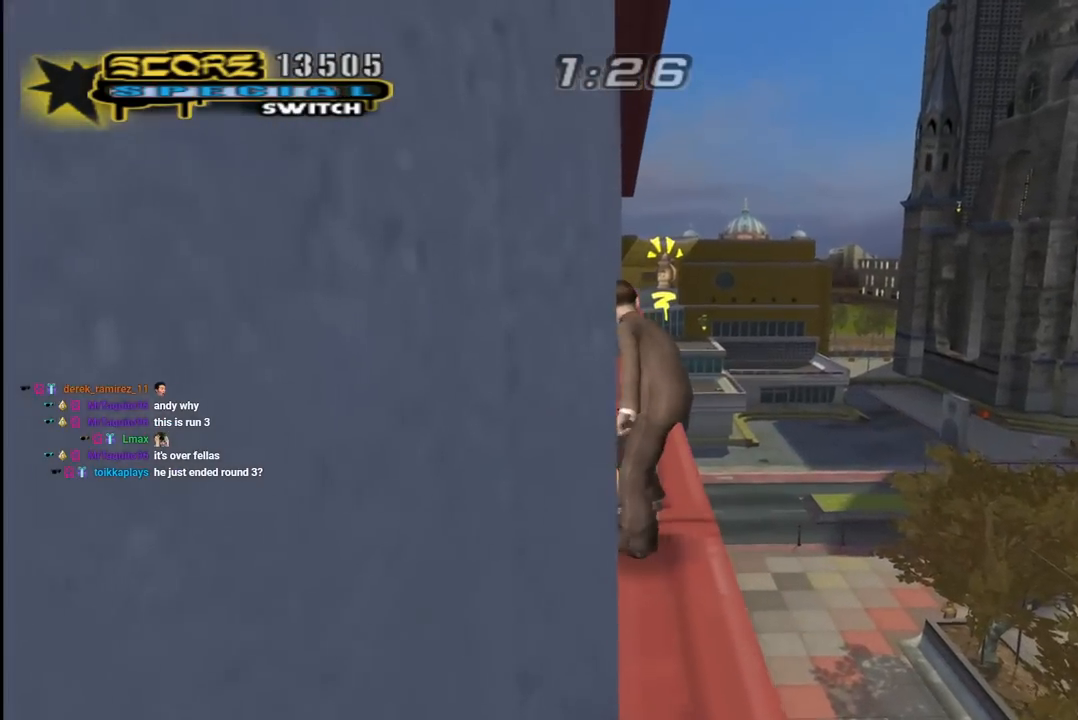
{"buttons": ["CROSS", "DPAD_UP"], "left_stick": "center", "right_stick": "center", "events": [[50, "DPAD_UP", "down"]]}
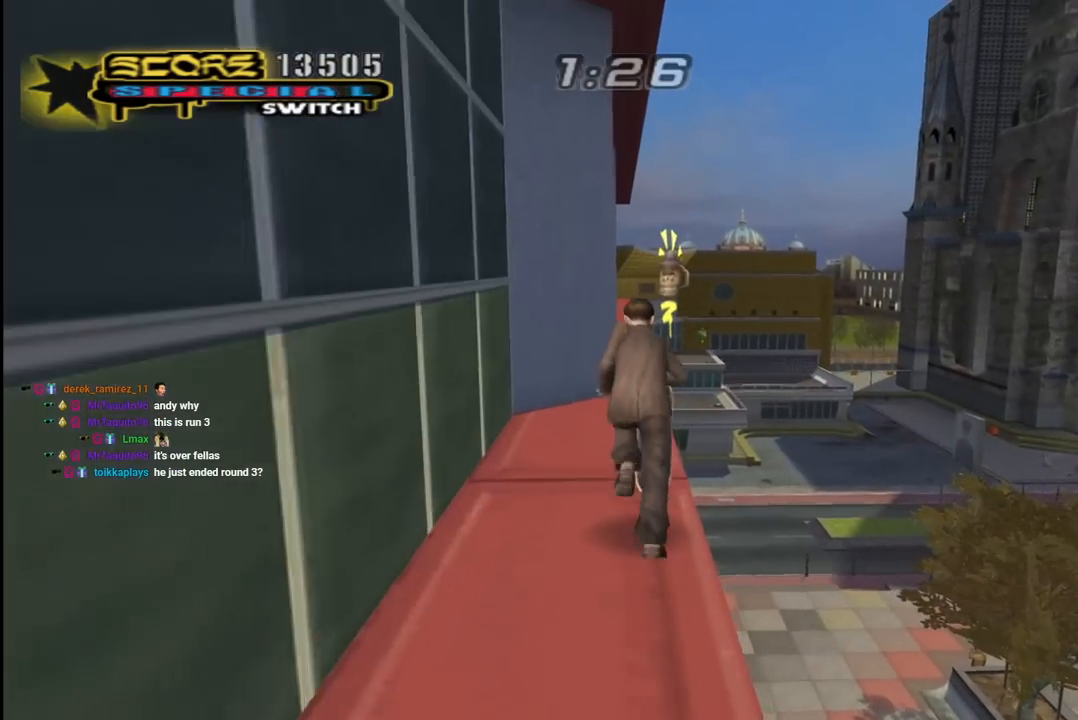
{"buttons": ["DPAD_RIGHT"], "left_stick": "center", "right_stick": "center", "events": [[317, "DPAD_UP", "up"], [467, "DPAD_RIGHT", "down"], [500, "CROSS", "up"]]}
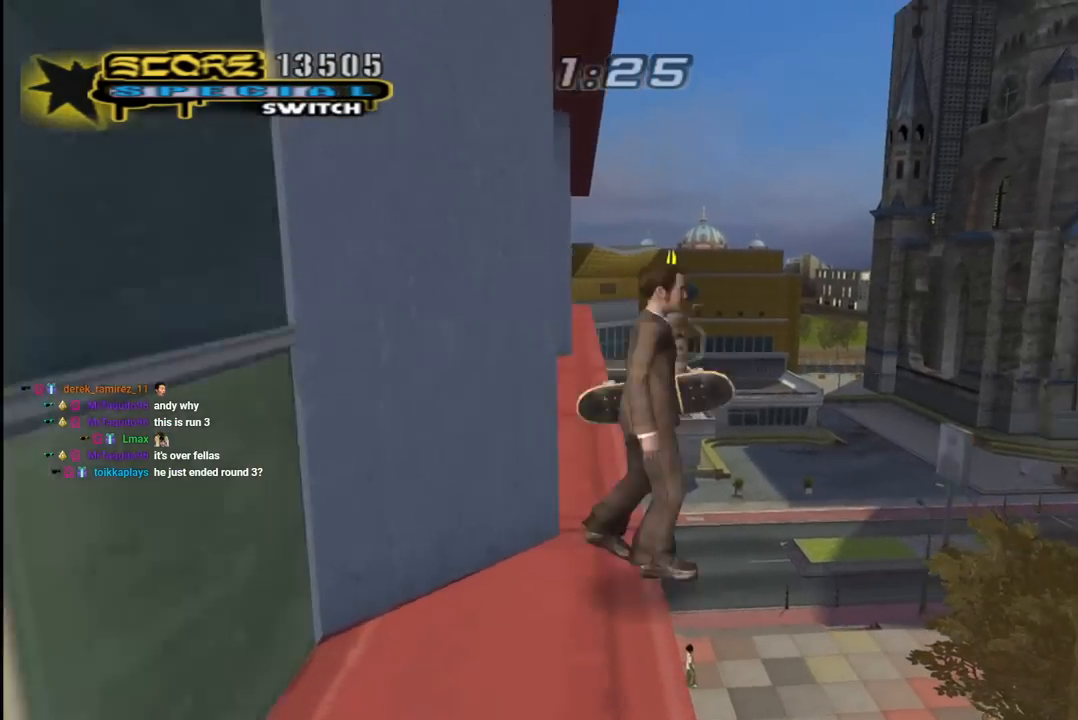
{"buttons": ["CROSS", "R2"], "left_stick": "center", "right_stick": "center", "events": [[100, "CROSS", "down"], [183, "R2", "down"], [233, "DPAD_RIGHT", "up"]]}
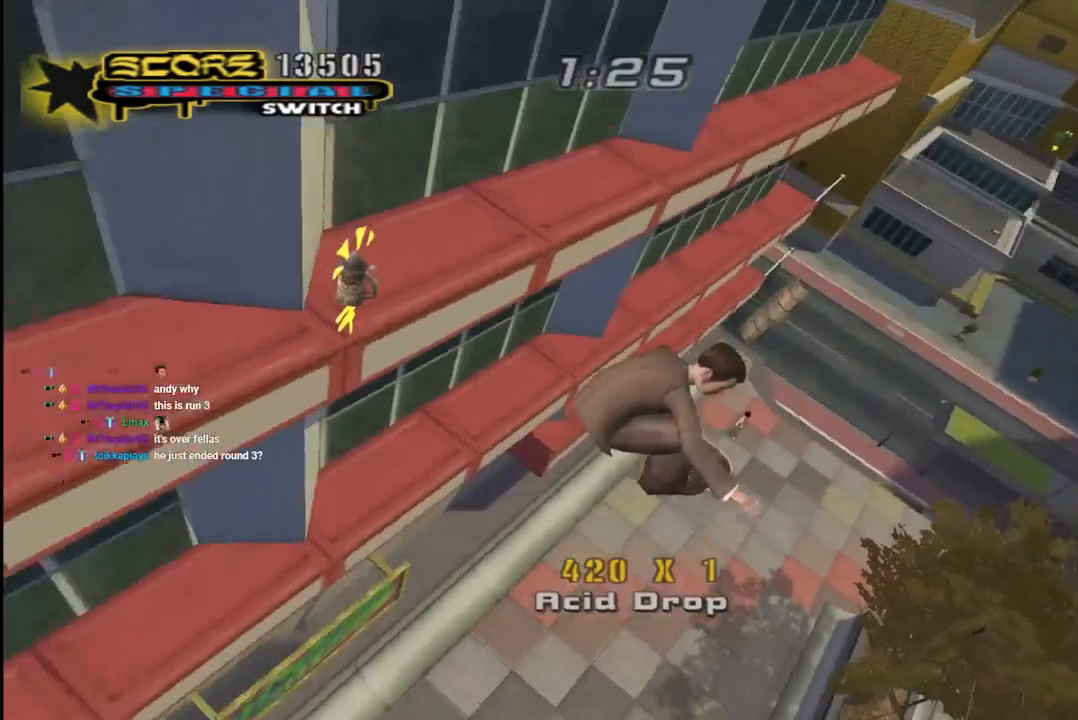
{"buttons": [], "left_stick": "center", "right_stick": "center", "events": [[100, "R2", "up"], [200, "CROSS", "up"]]}
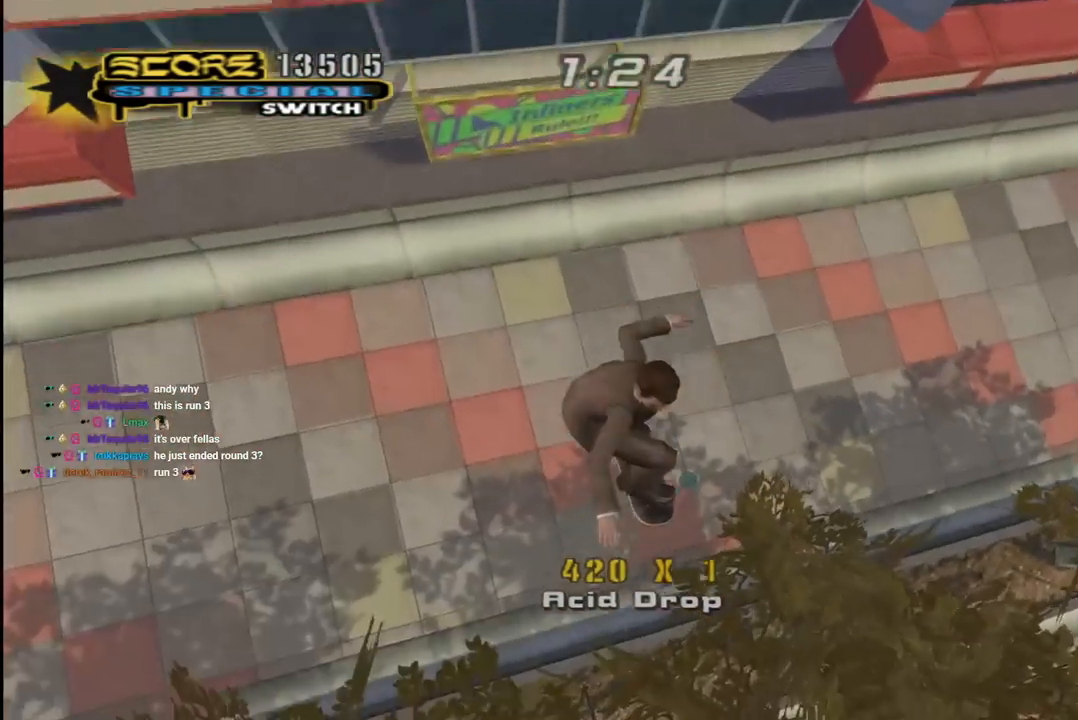
{"buttons": [], "left_stick": "center", "right_stick": "center", "events": []}
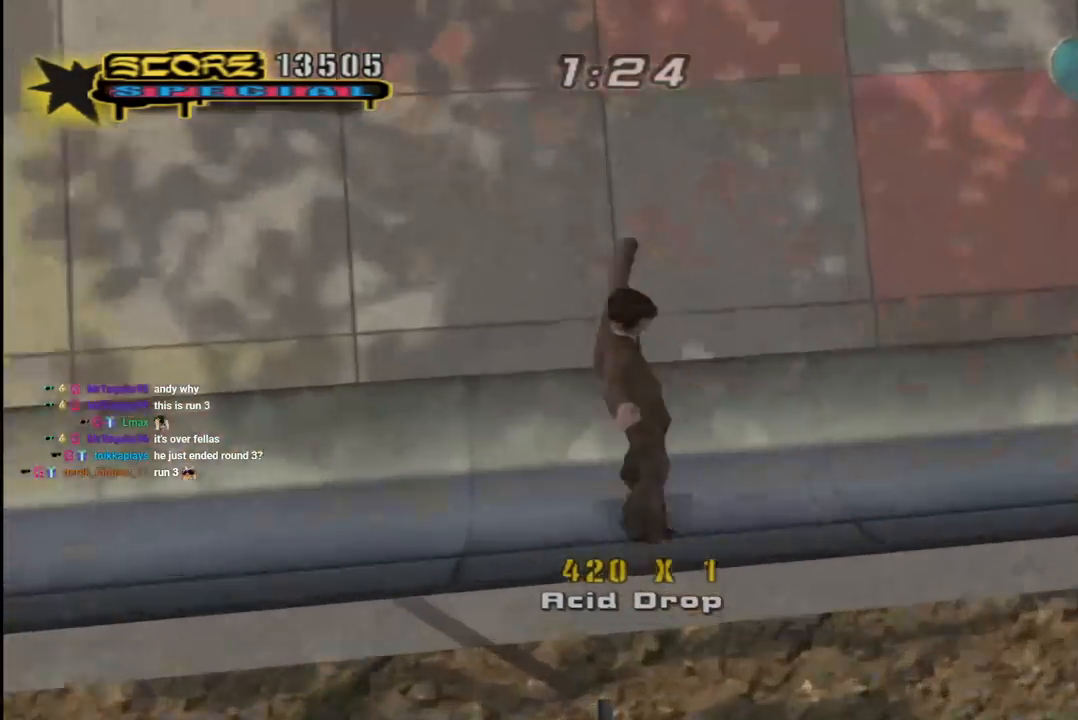
{"buttons": ["CROSS"], "left_stick": "center", "right_stick": "center", "events": [[183, "CROSS", "down"], [400, "DPAD_RIGHT", "down"], [483, "DPAD_RIGHT", "up"]]}
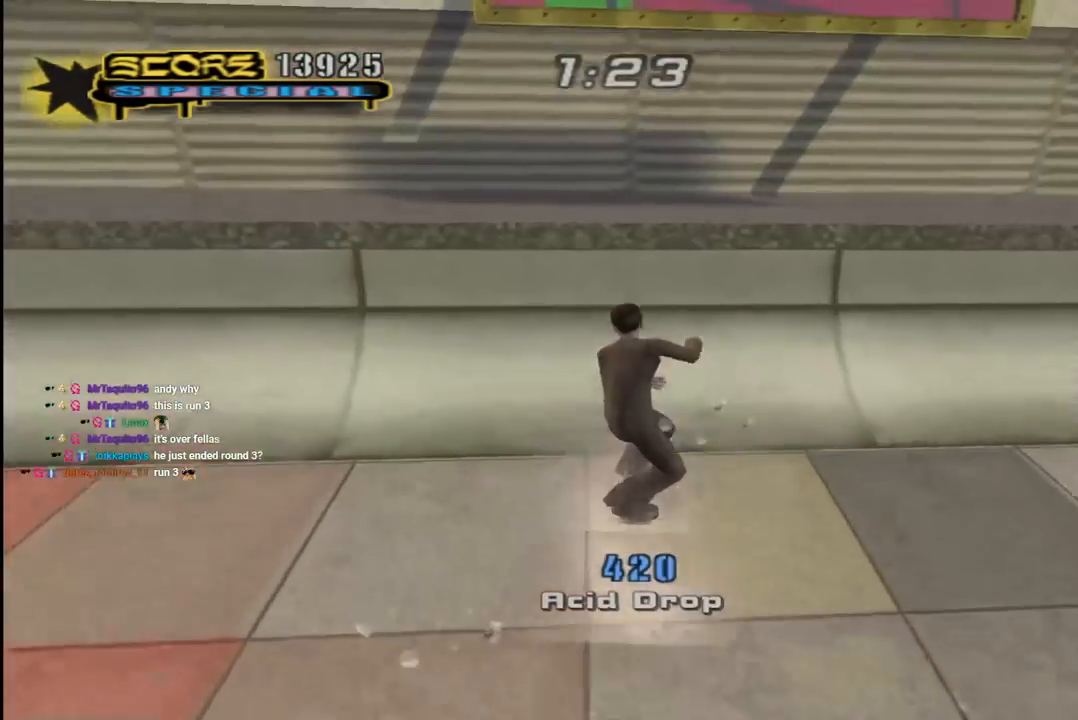
{"buttons": ["CROSS"], "left_stick": "center", "right_stick": "center", "events": [[50, "DPAD_UP", "down"], [117, "DPAD_UP", "up"], [167, "CROSS", "up"], [167, "DPAD_UP", "down"], [250, "DPAD_UP", "up"], [283, "CROSS", "down"]]}
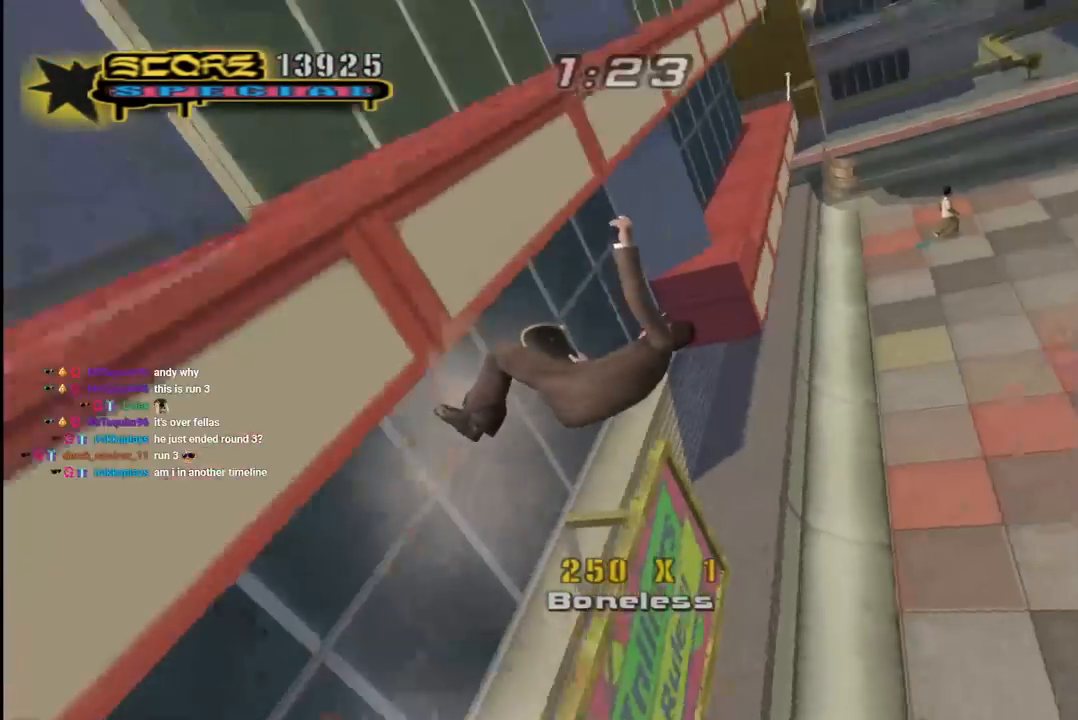
{"buttons": ["CROSS", "R1"], "left_stick": "center", "right_stick": "center", "events": [[100, "DPAD_LEFT", "down"], [233, "R1", "down"], [250, "DPAD_UP", "down"], [250, "L1", "down"], [400, "L1", "up"], [450, "DPAD_UP", "up"], [483, "DPAD_LEFT", "up"]]}
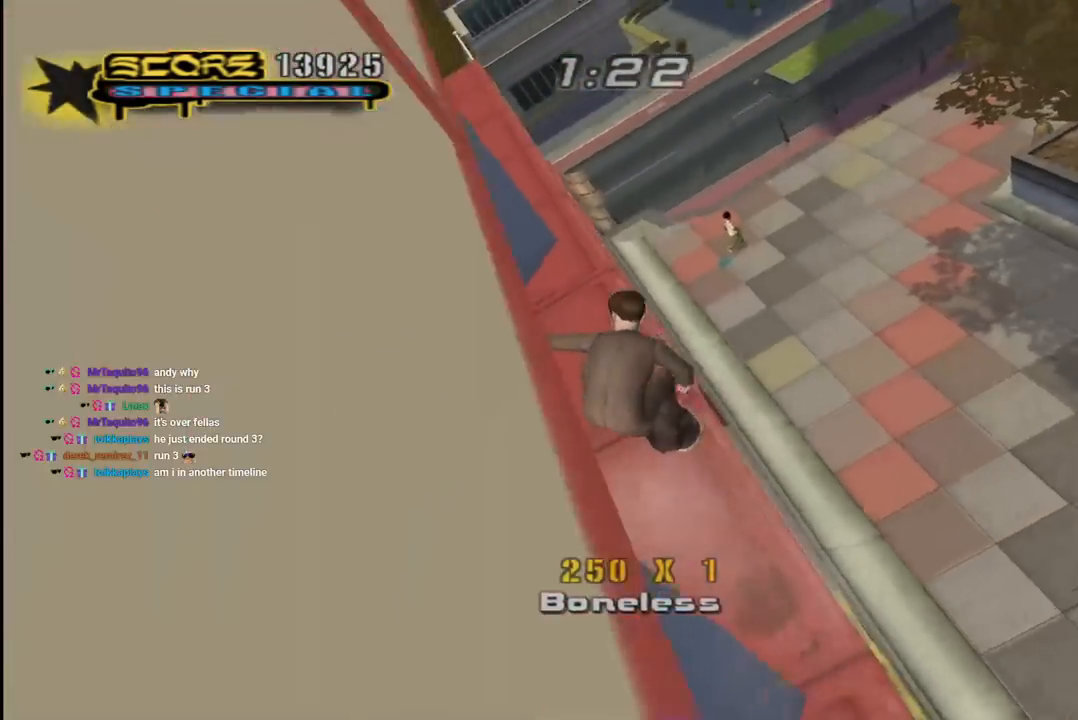
{"buttons": ["CROSS", "DPAD_DOWN"], "left_stick": "center", "right_stick": "center", "events": [[217, "R1", "up"], [333, "DPAD_DOWN", "down"]]}
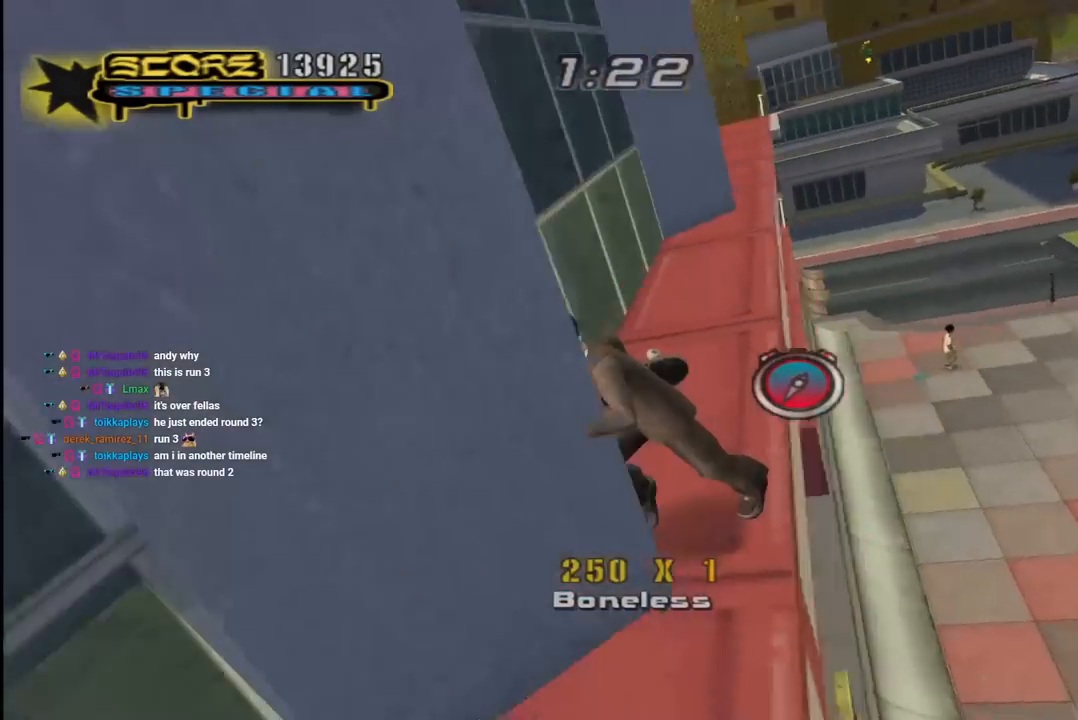
{"buttons": ["CROSS"], "left_stick": "center", "right_stick": "center", "events": [[67, "L2", "down"], [133, "DPAD_DOWN", "up"], [150, "CROSS", "up"], [167, "TRIANGLE", "down"], [200, "L2", "up"], [500, "CROSS", "down"], [500, "TRIANGLE", "up"]]}
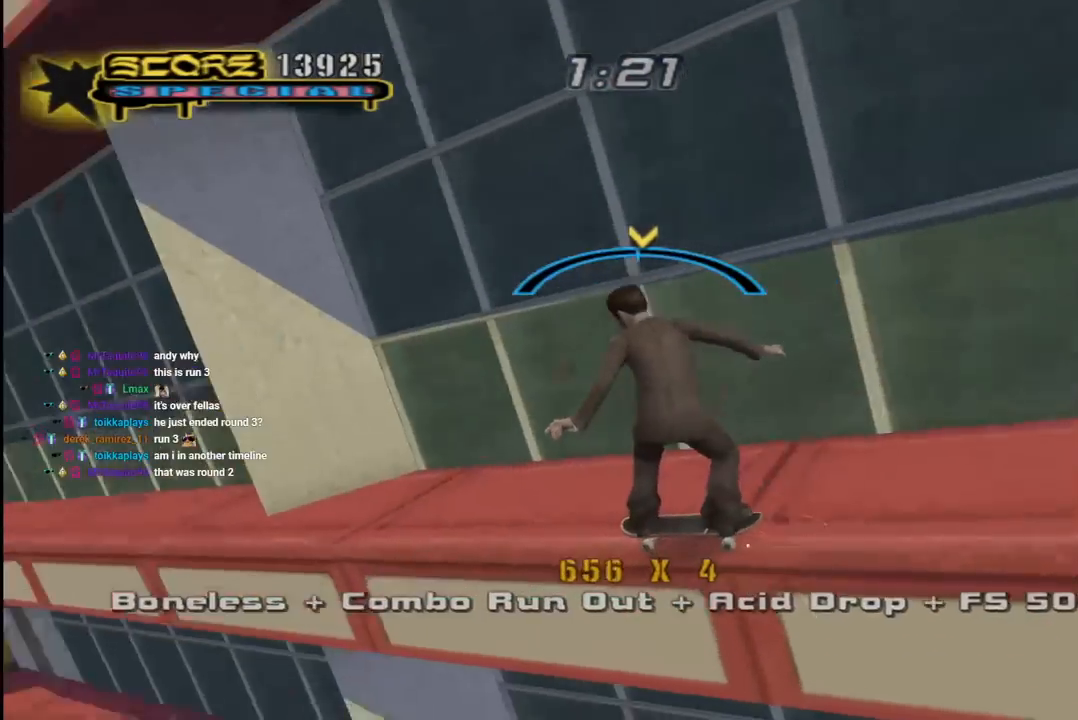
{"buttons": ["CROSS"], "left_stick": "center", "right_stick": "center", "events": [[183, "DPAD_LEFT", "down"], [233, "DPAD_LEFT", "up"], [417, "DPAD_RIGHT", "down"], [483, "DPAD_RIGHT", "up"]]}